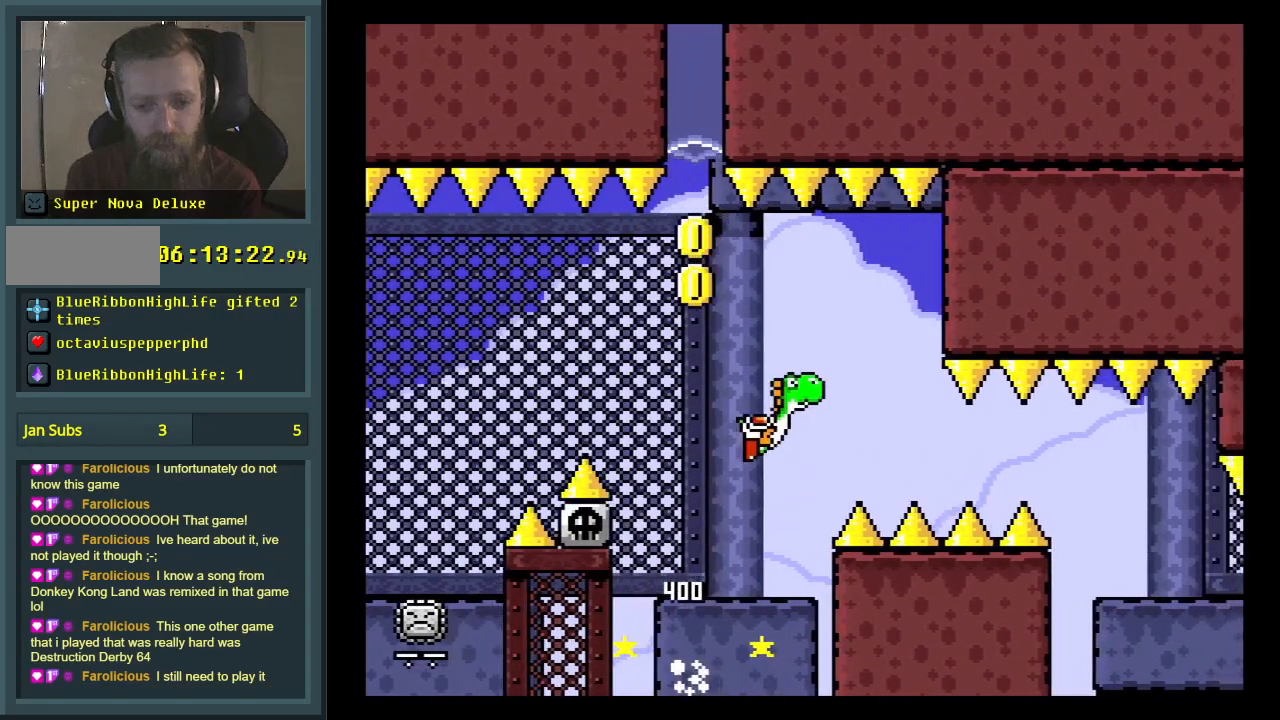
Gameplay with a controller (Nintendo layout); each line is a JSON object with the inputs held at the frame after it. "events" lists button and stick changes between this image and that frame as [ms after this image, input, new state], when the widget could be followed in between. Not read: L3 R3.
{"buttons": ["Y", "DPAD_RIGHT"], "events": [[33, "B", "up"]]}
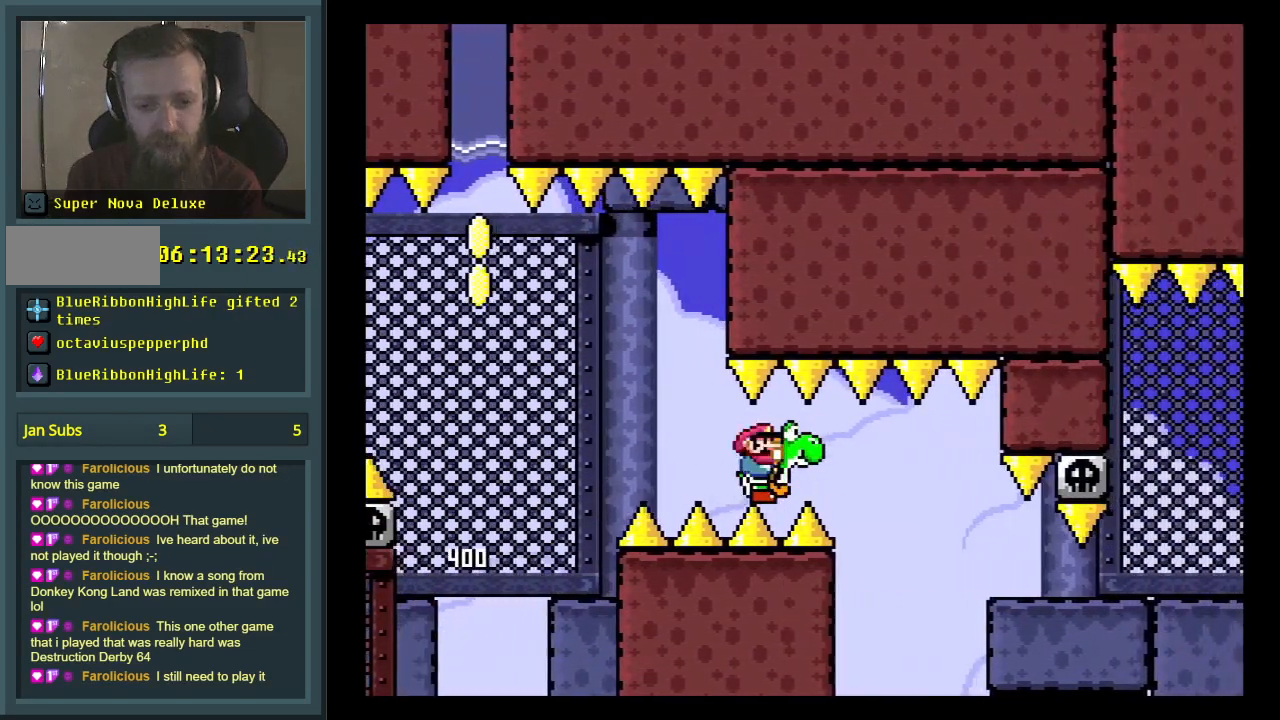
{"buttons": ["Y", "DPAD_RIGHT"], "events": []}
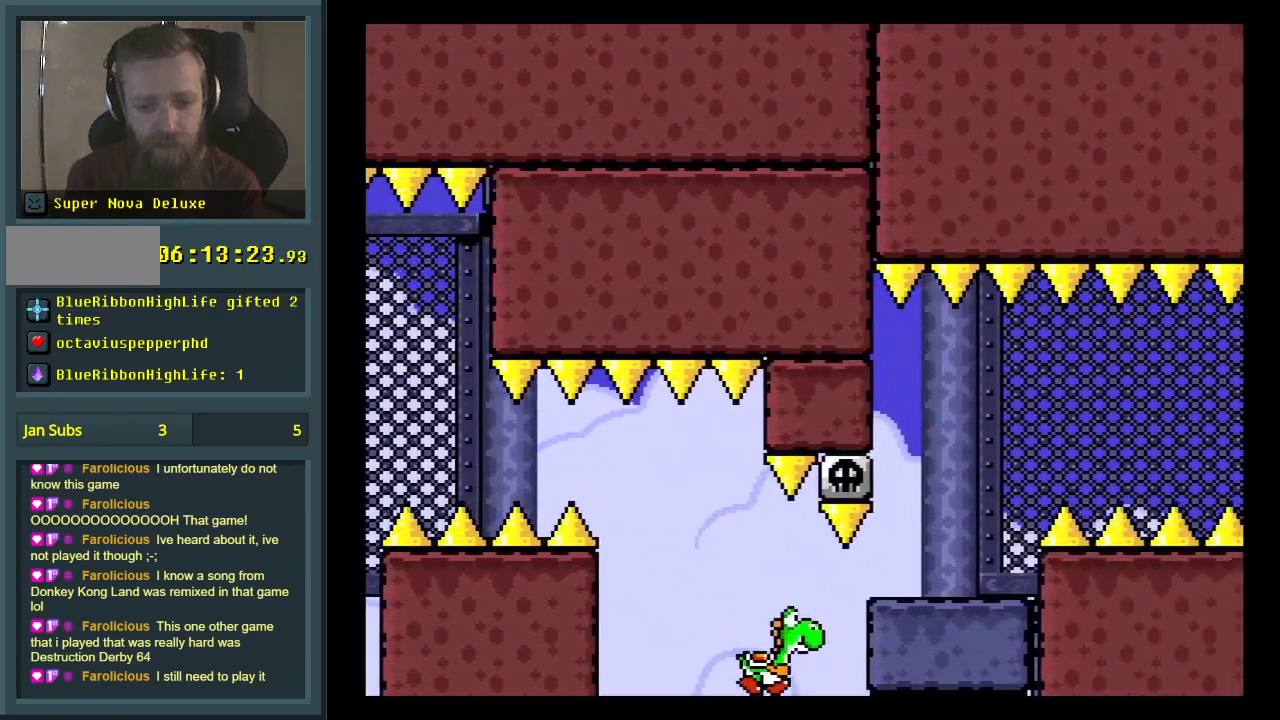
{"buttons": ["Y"], "events": [[50, "B", "down"], [50, "X", "down"], [67, "B", "up"], [67, "DPAD_RIGHT", "up"], [67, "X", "up"], [67, "Y", "up"], [200, "Y", "down"]]}
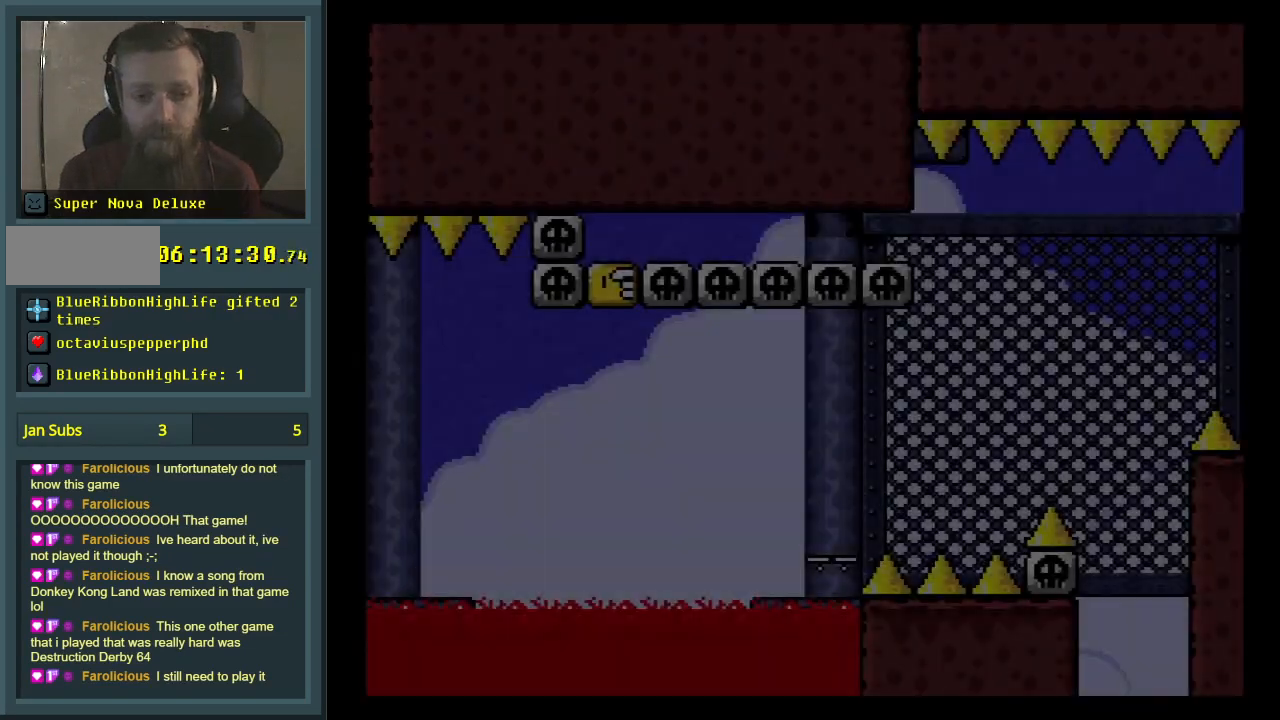
{"buttons": ["Y", "DPAD_RIGHT"], "events": [[383, "DPAD_RIGHT", "down"]]}
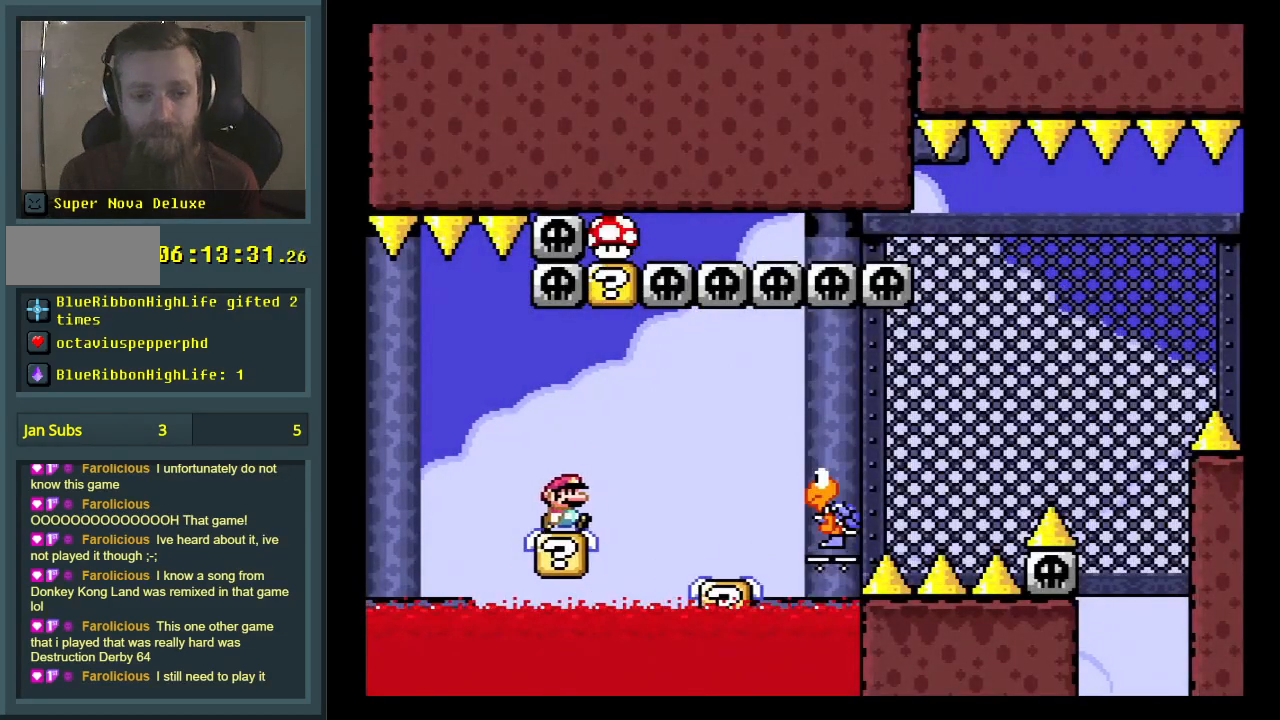
{"buttons": ["B", "Y"], "events": [[33, "B", "down"], [133, "DPAD_RIGHT", "up"], [267, "DPAD_LEFT", "down"], [433, "DPAD_LEFT", "up"]]}
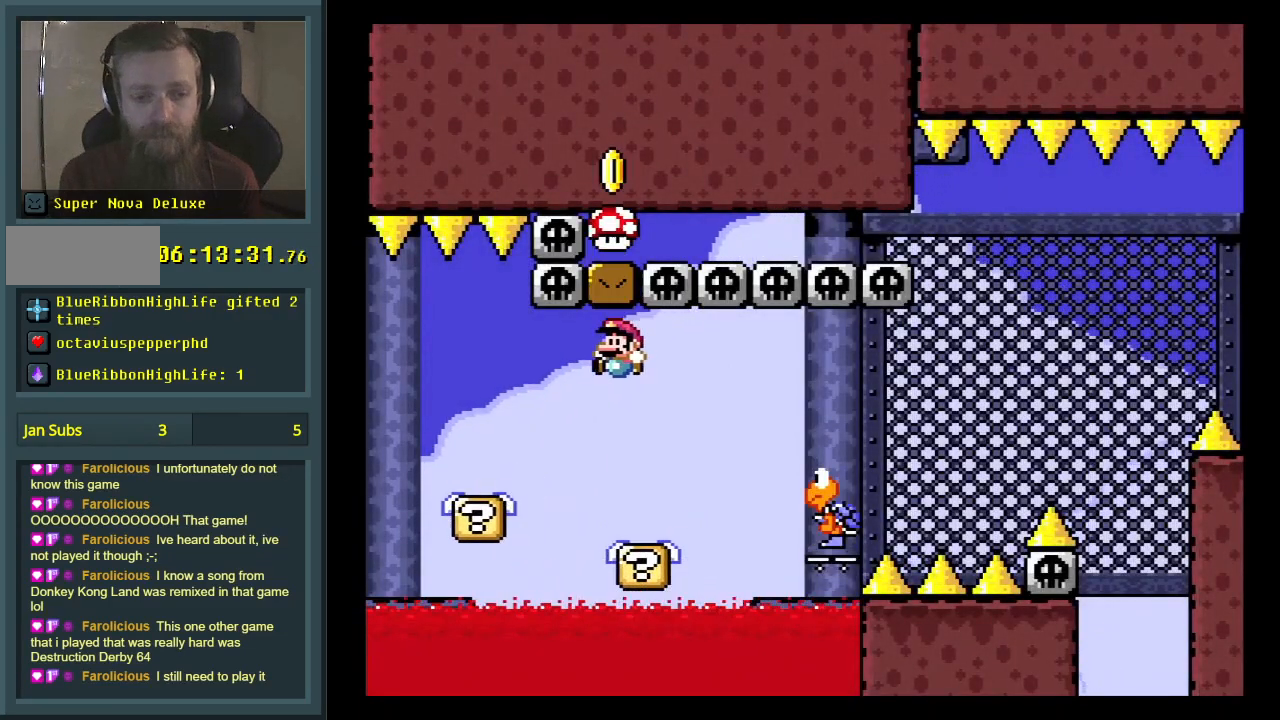
{"buttons": ["Y", "DPAD_RIGHT"], "events": [[83, "DPAD_RIGHT", "down"], [117, "B", "up"], [200, "DPAD_RIGHT", "up"], [467, "DPAD_RIGHT", "down"]]}
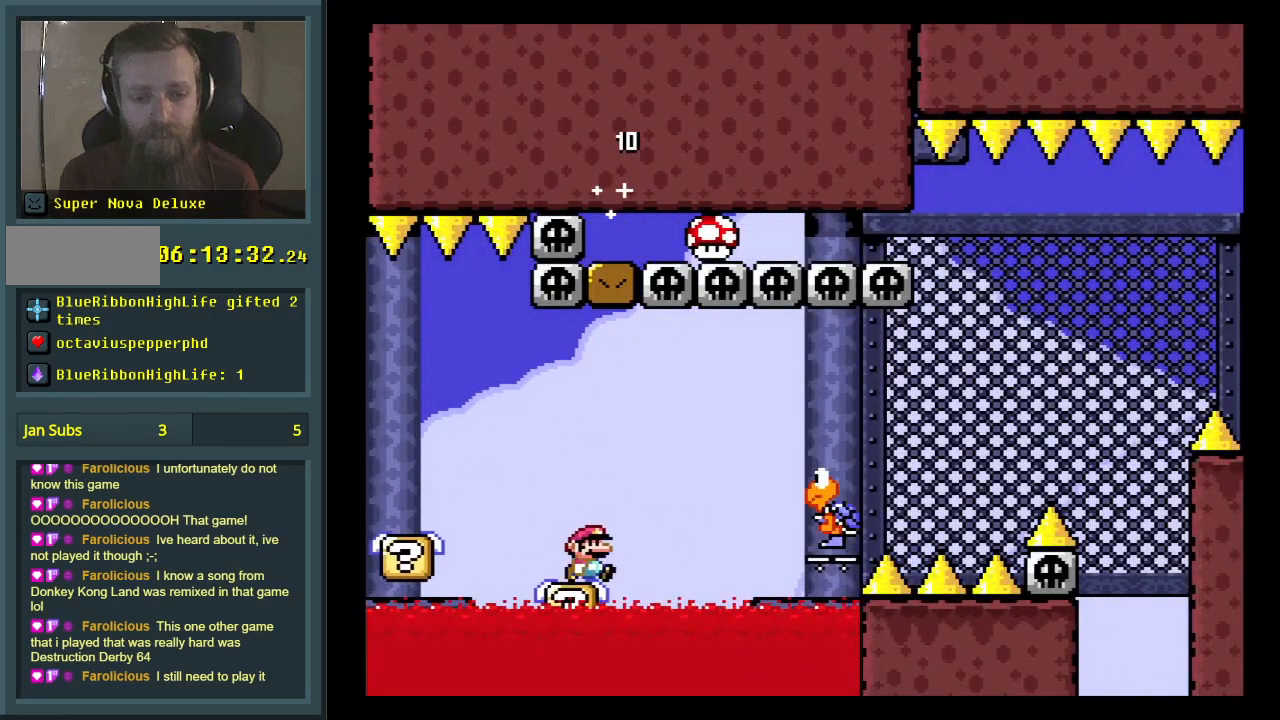
{"buttons": ["Y", "DPAD_RIGHT"], "events": [[17, "B", "down"], [500, "B", "up"]]}
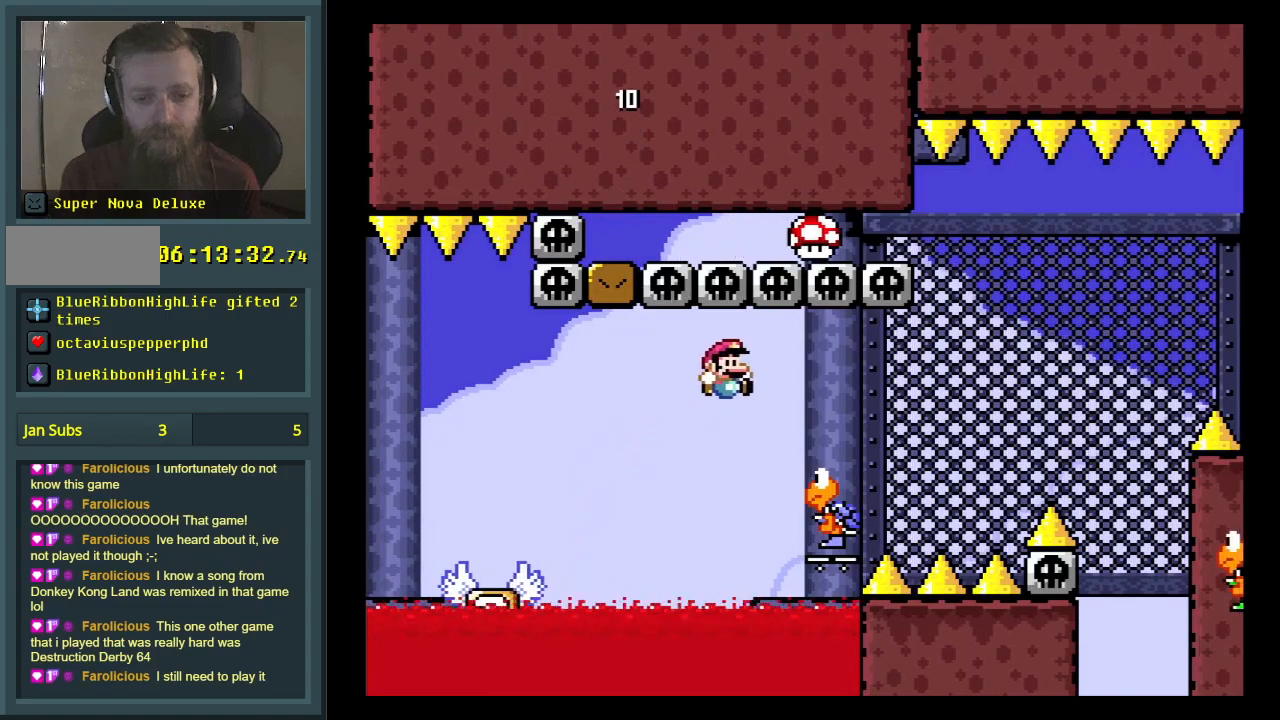
{"buttons": ["B", "Y", "DPAD_LEFT"], "events": [[150, "B", "down"], [383, "DPAD_RIGHT", "up"], [433, "DPAD_LEFT", "down"]]}
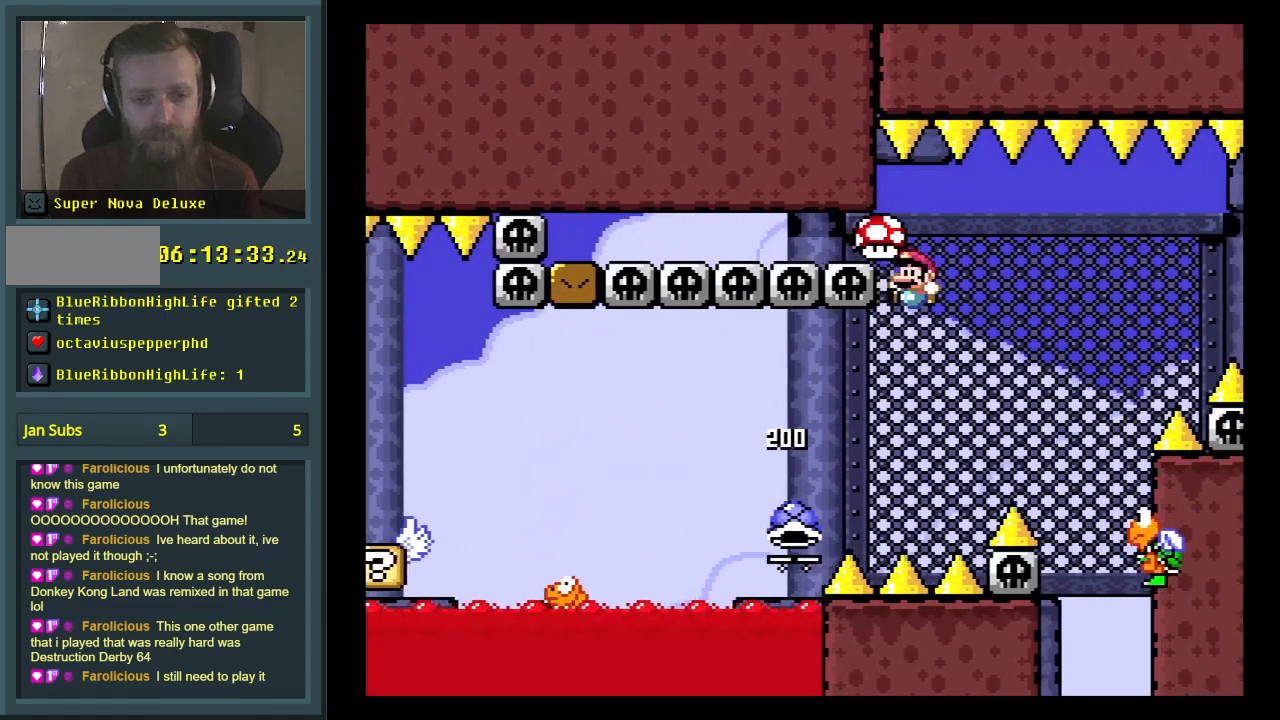
{"buttons": ["B", "Y", "DPAD_RIGHT"], "events": [[83, "DPAD_LEFT", "up"], [100, "DPAD_RIGHT", "down"], [283, "B", "up"], [433, "B", "down"]]}
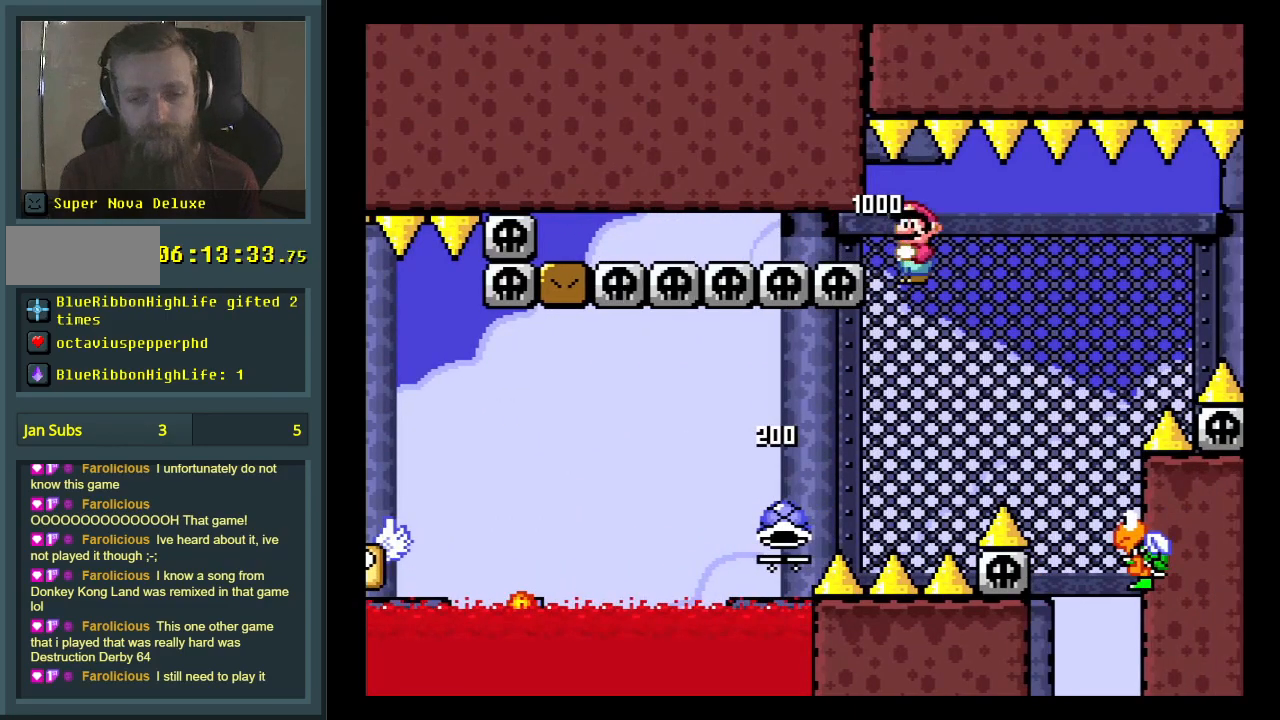
{"buttons": ["B", "Y", "DPAD_RIGHT"], "events": [[183, "B", "up"], [267, "B", "down"]]}
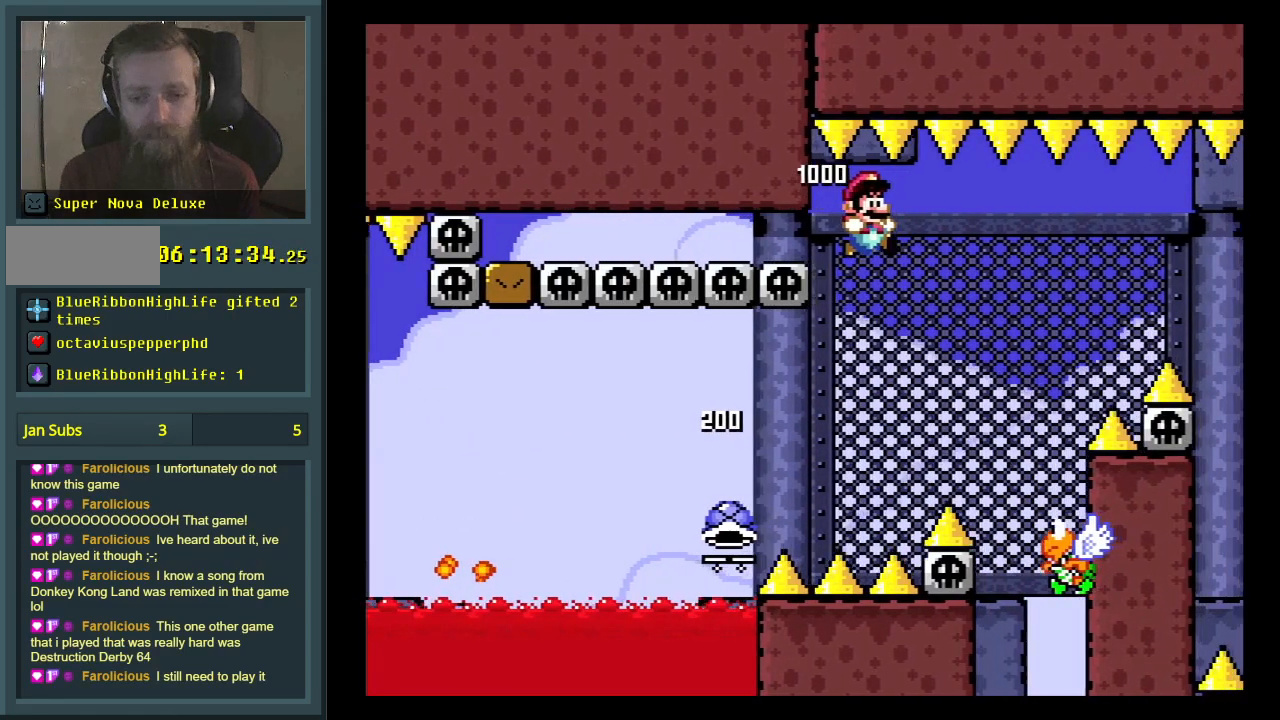
{"buttons": ["B", "Y", "DPAD_RIGHT"], "events": [[150, "B", "up"], [233, "DPAD_RIGHT", "up"], [367, "DPAD_LEFT", "down"], [417, "B", "down"], [483, "DPAD_LEFT", "up"], [500, "DPAD_RIGHT", "down"]]}
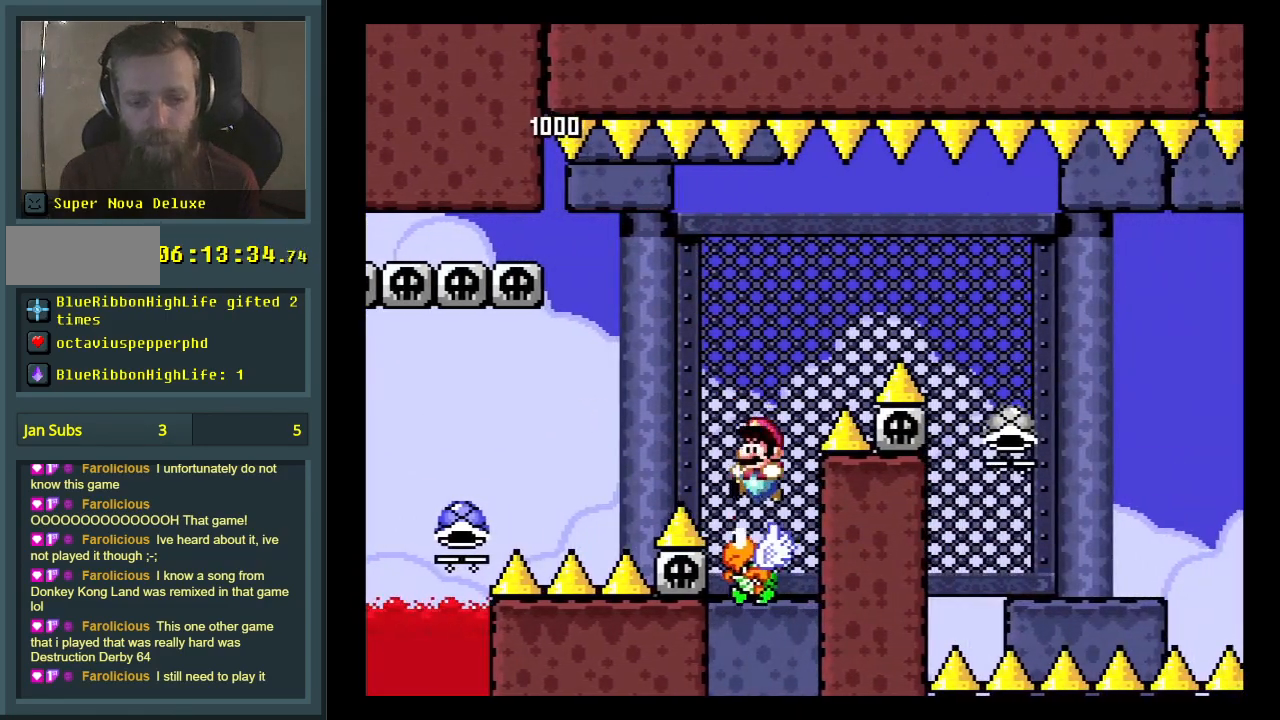
{"buttons": ["B", "Y", "DPAD_RIGHT"], "events": []}
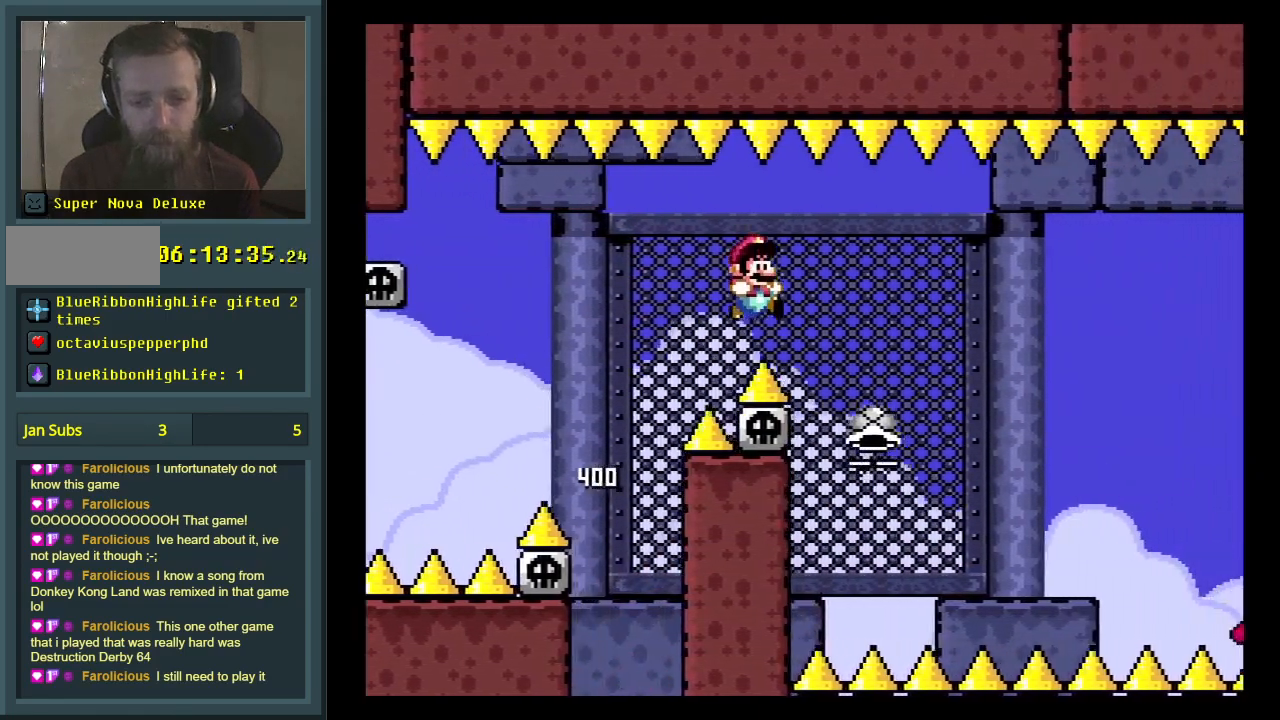
{"buttons": ["B", "Y"], "events": [[83, "DPAD_RIGHT", "up"], [167, "Y", "up"], [317, "DPAD_LEFT", "down"], [417, "DPAD_LEFT", "up"], [417, "Y", "down"]]}
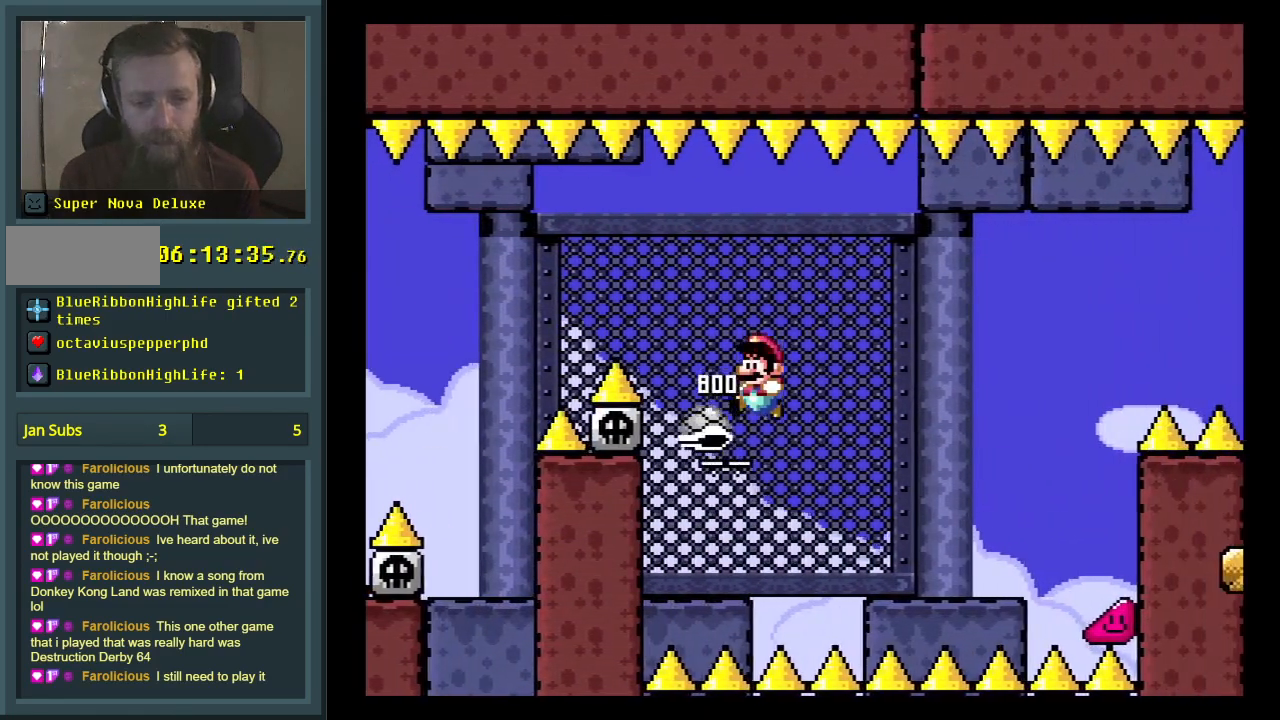
{"buttons": ["B", "Y", "DPAD_RIGHT"], "events": [[117, "DPAD_RIGHT", "down"], [333, "DPAD_RIGHT", "up"], [467, "DPAD_RIGHT", "down"]]}
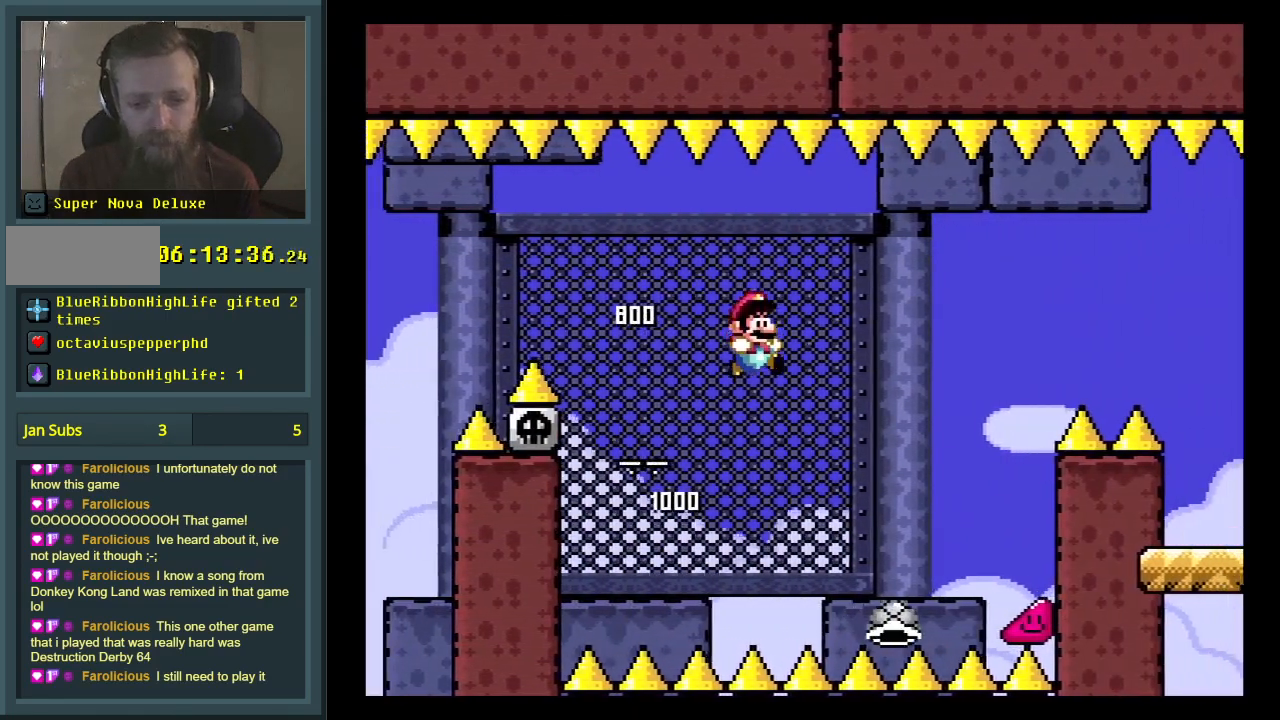
{"buttons": ["B", "Y", "DPAD_RIGHT"], "events": [[67, "B", "up"], [117, "DPAD_RIGHT", "up"], [217, "B", "down"], [250, "DPAD_RIGHT", "down"]]}
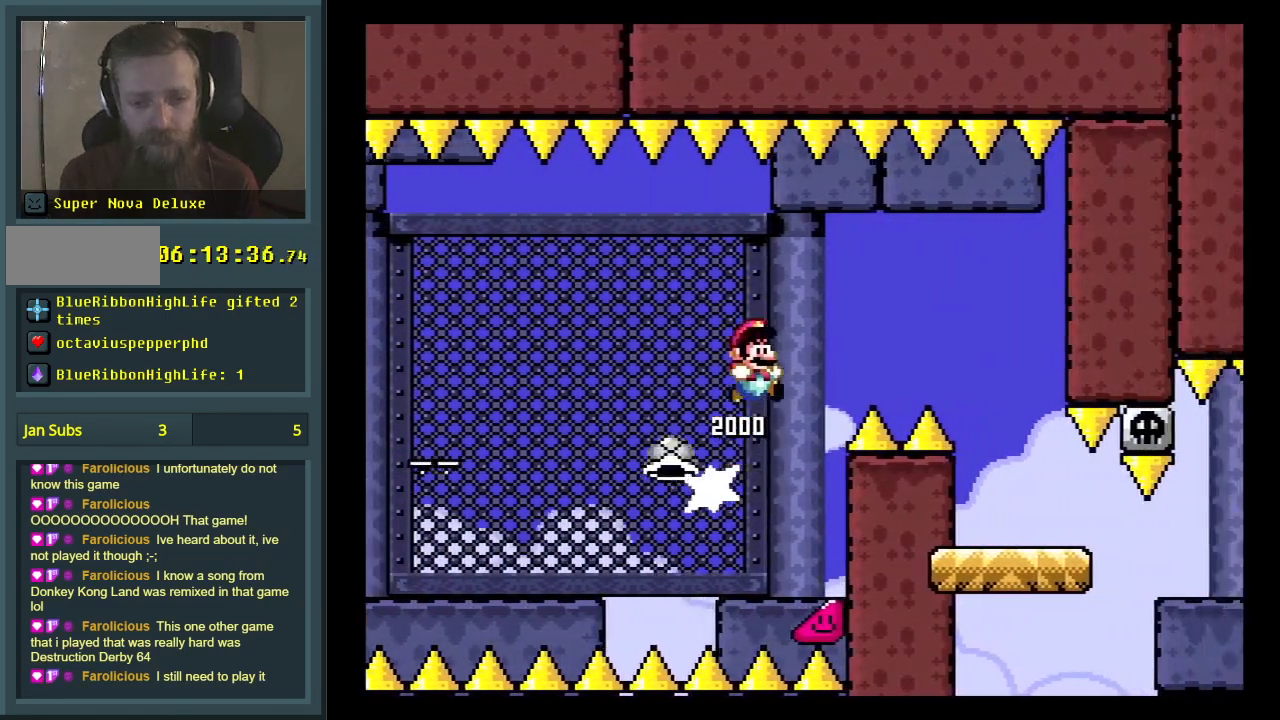
{"buttons": ["X", "DPAD_LEFT"], "events": [[133, "B", "up"], [200, "B", "down"], [333, "DPAD_RIGHT", "up"], [417, "DPAD_LEFT", "down"], [417, "X", "down"], [467, "Y", "up"], [500, "B", "up"]]}
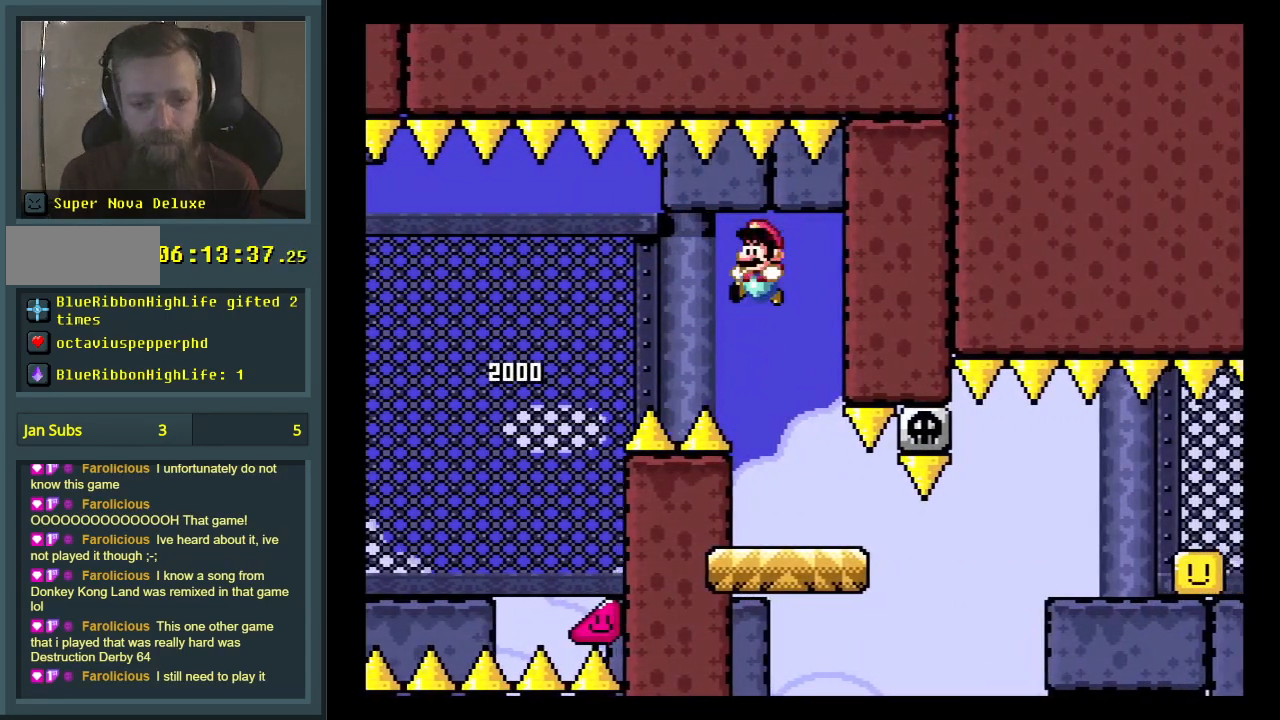
{"buttons": ["X", "DPAD_RIGHT"], "events": [[67, "DPAD_LEFT", "up"], [150, "DPAD_RIGHT", "down"]]}
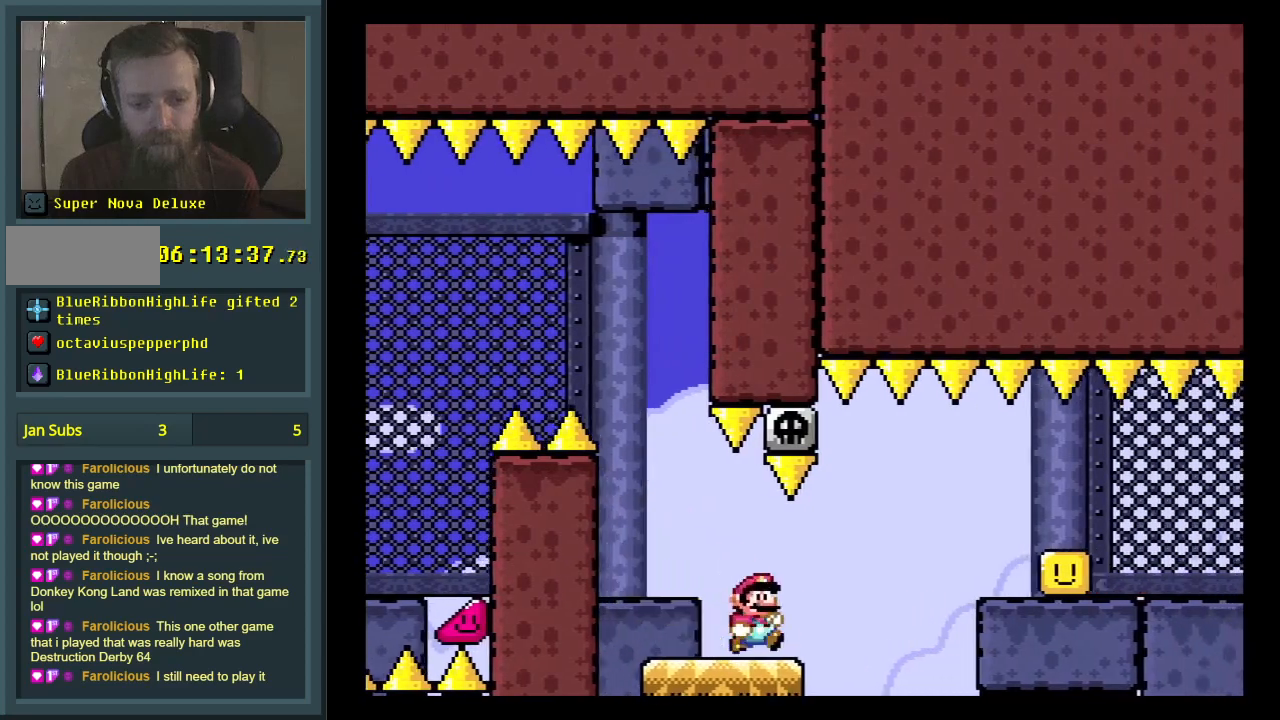
{"buttons": ["X", "DPAD_RIGHT"], "events": [[33, "A", "down"], [383, "A", "up"]]}
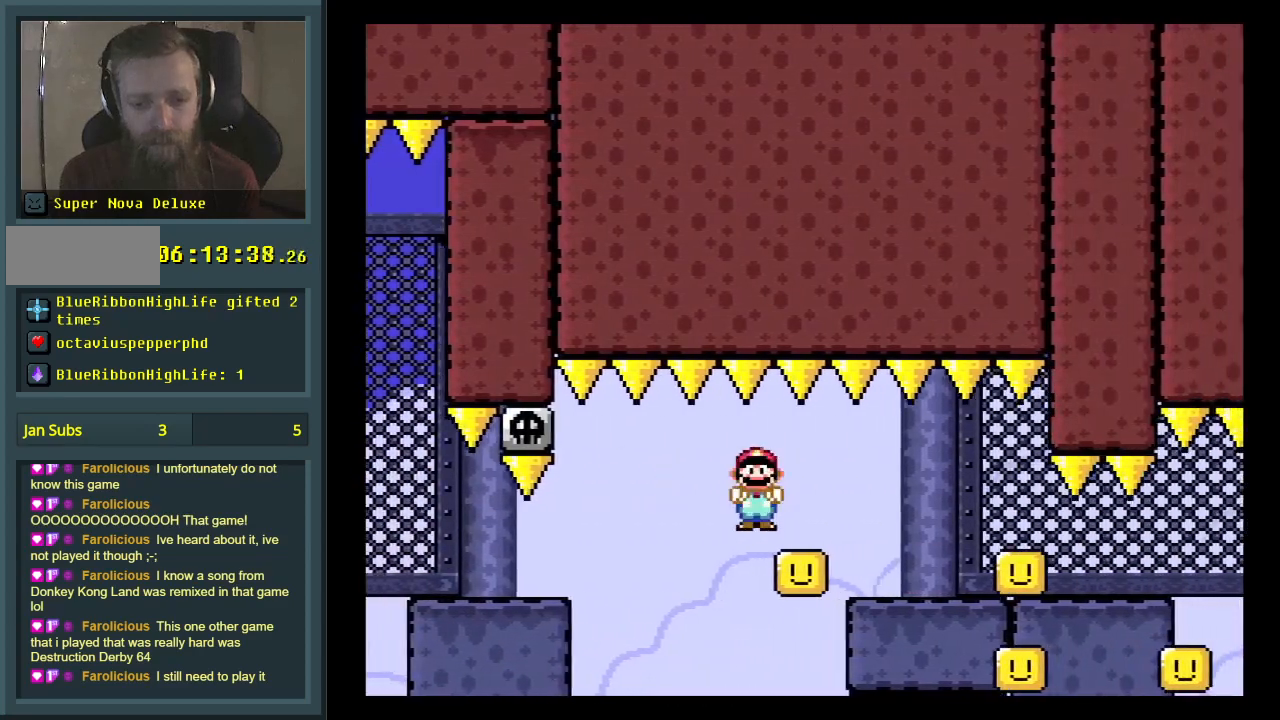
{"buttons": ["A", "X", "DPAD_LEFT"], "events": [[50, "A", "down"], [383, "DPAD_RIGHT", "up"], [483, "DPAD_LEFT", "down"]]}
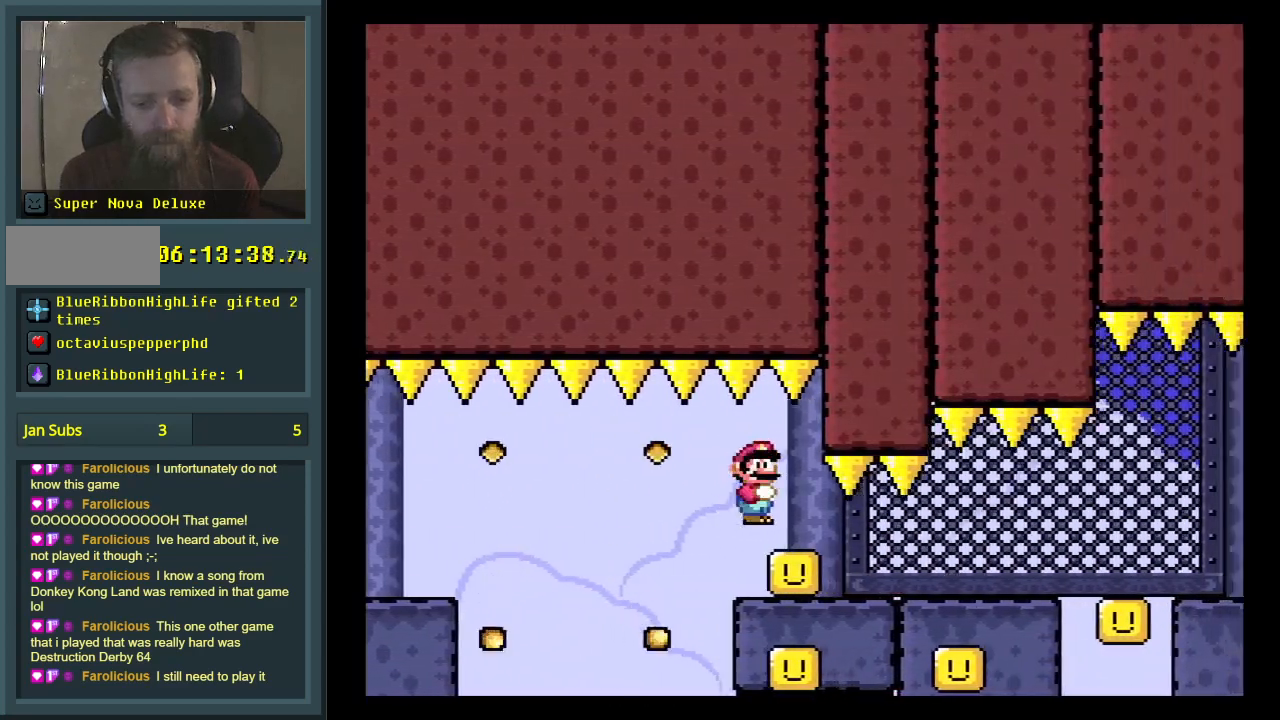
{"buttons": ["A", "X", "DPAD_RIGHT"], "events": [[167, "DPAD_LEFT", "up"], [500, "DPAD_RIGHT", "down"]]}
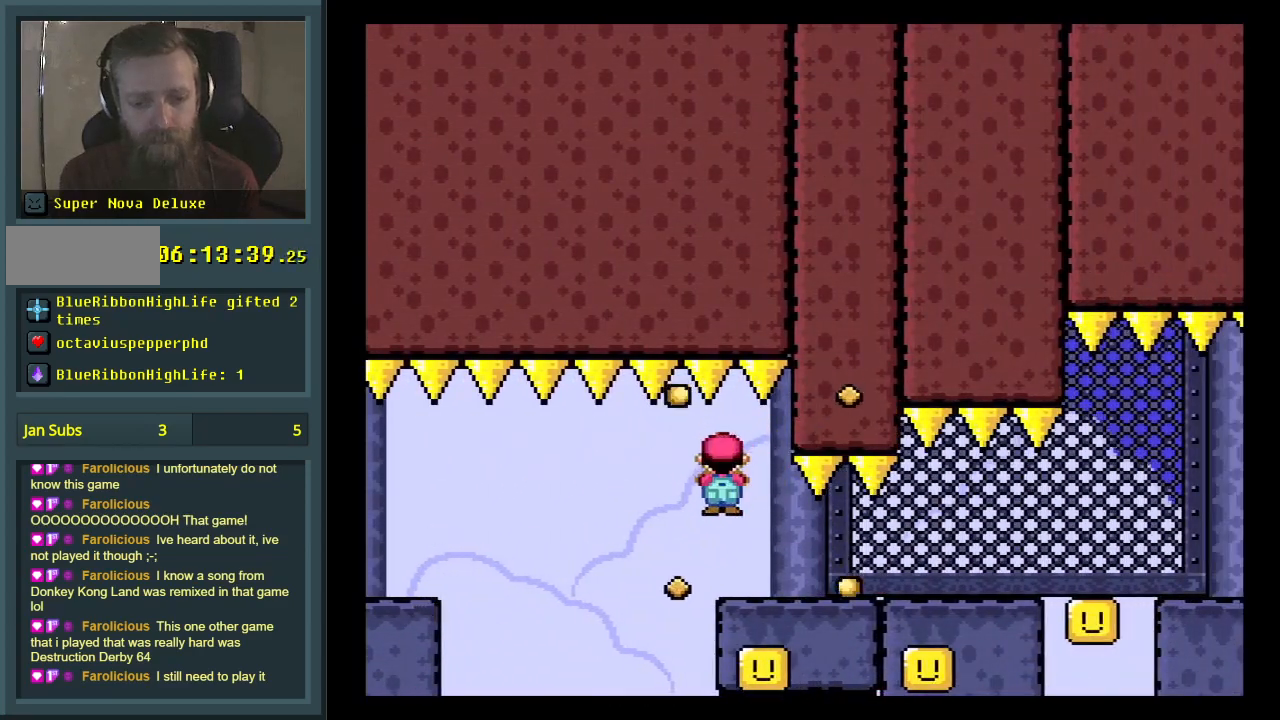
{"buttons": ["A", "X", "DPAD_RIGHT"], "events": [[283, "DPAD_RIGHT", "up"], [433, "DPAD_RIGHT", "down"]]}
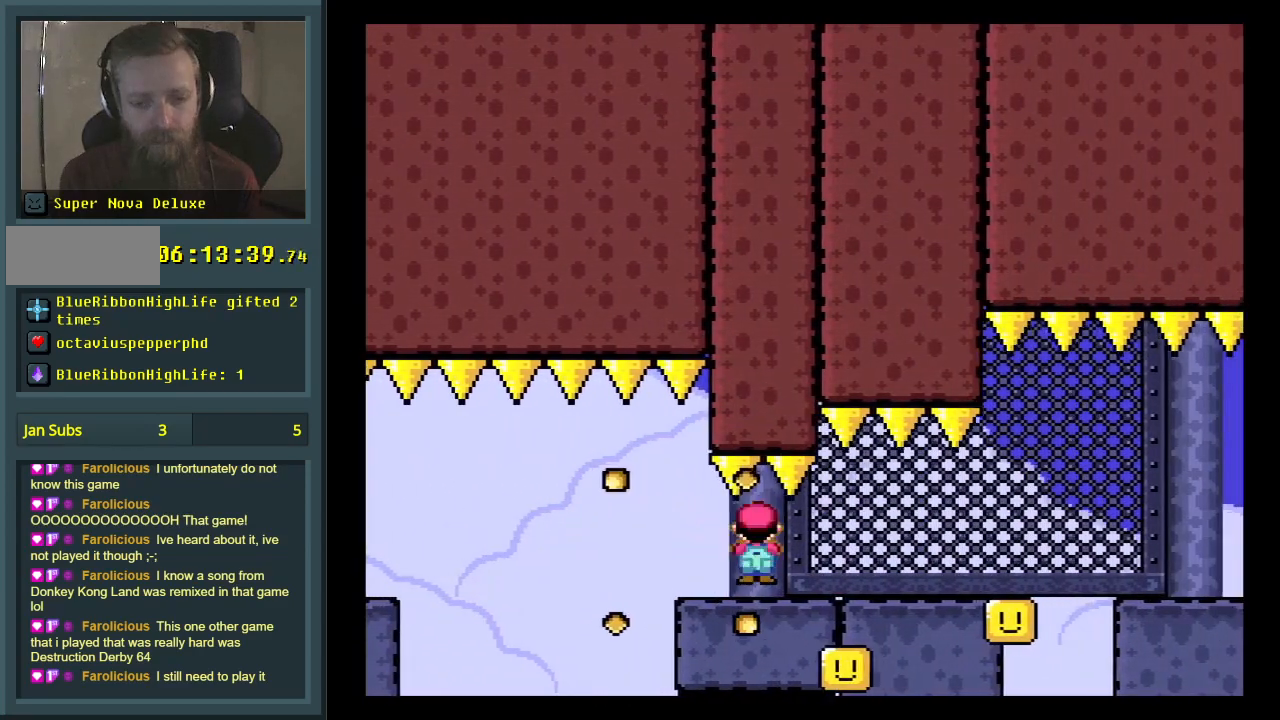
{"buttons": ["A", "X"], "events": [[50, "DPAD_RIGHT", "up"]]}
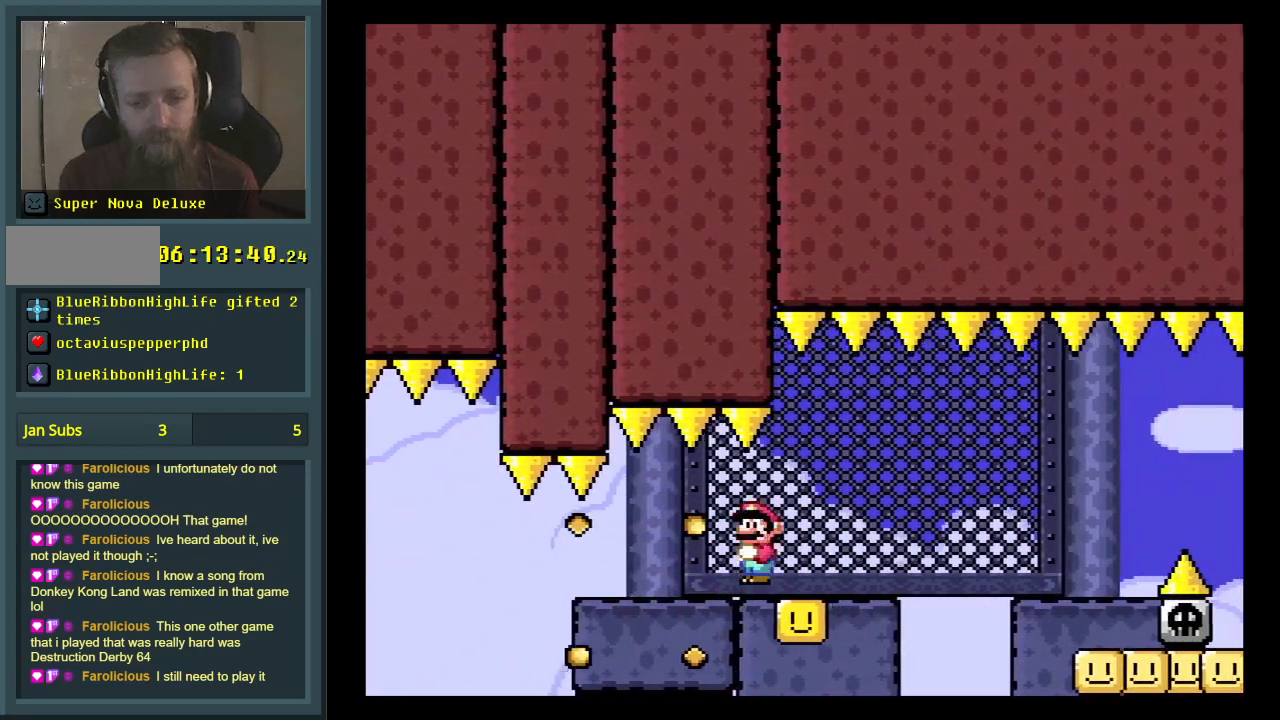
{"buttons": ["X"], "events": [[133, "DPAD_RIGHT", "down"], [450, "DPAD_RIGHT", "up"], [483, "A", "up"]]}
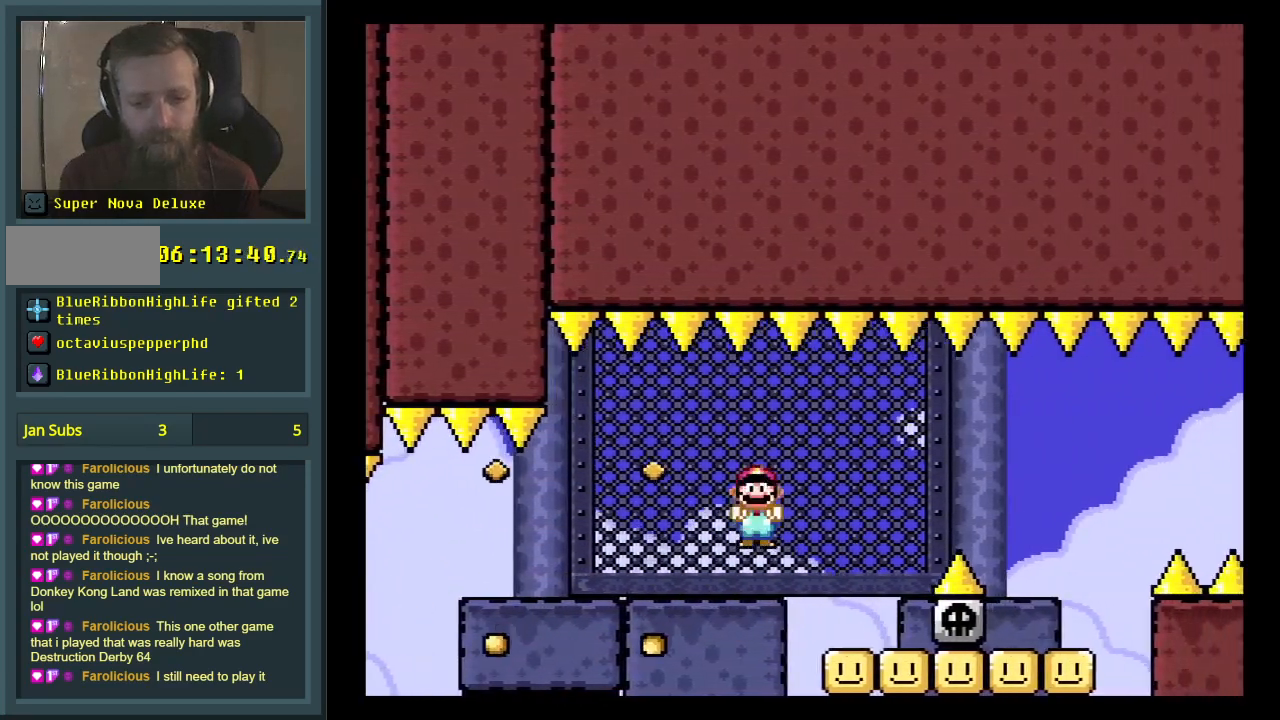
{"buttons": ["X"], "events": [[183, "A", "down"], [433, "A", "up"]]}
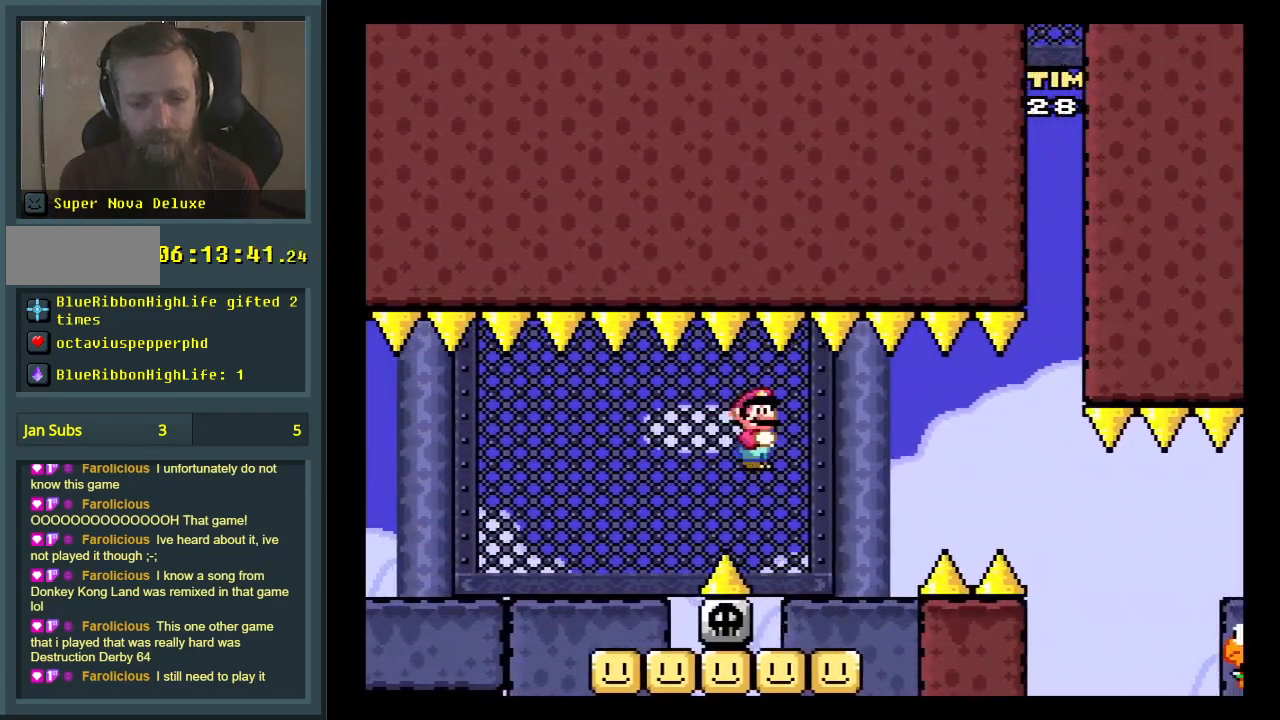
{"buttons": ["B", "Y", "DPAD_RIGHT"], "events": [[50, "DPAD_LEFT", "down"], [67, "Y", "down"], [83, "X", "up"], [267, "DPAD_LEFT", "up"], [300, "DPAD_RIGHT", "down"], [467, "B", "down"]]}
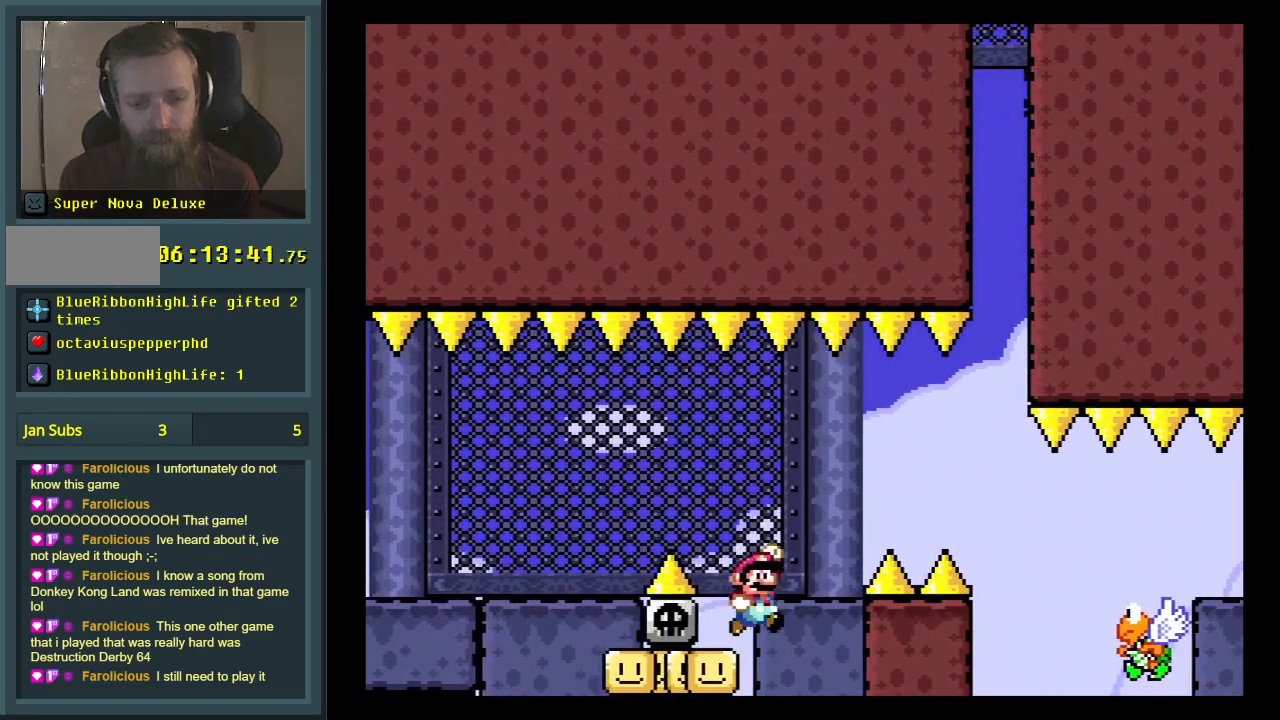
{"buttons": ["Y", "DPAD_RIGHT"], "events": [[317, "B", "up"]]}
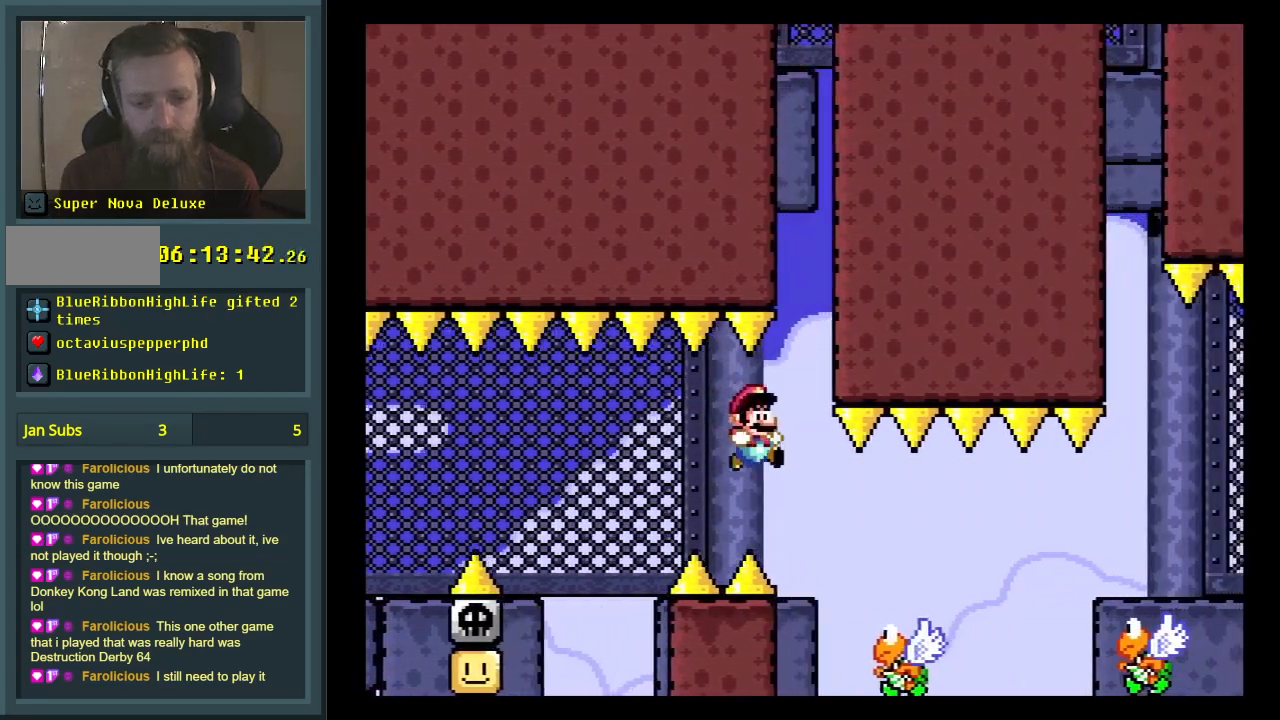
{"buttons": ["B", "Y", "DPAD_RIGHT"], "events": [[300, "B", "down"]]}
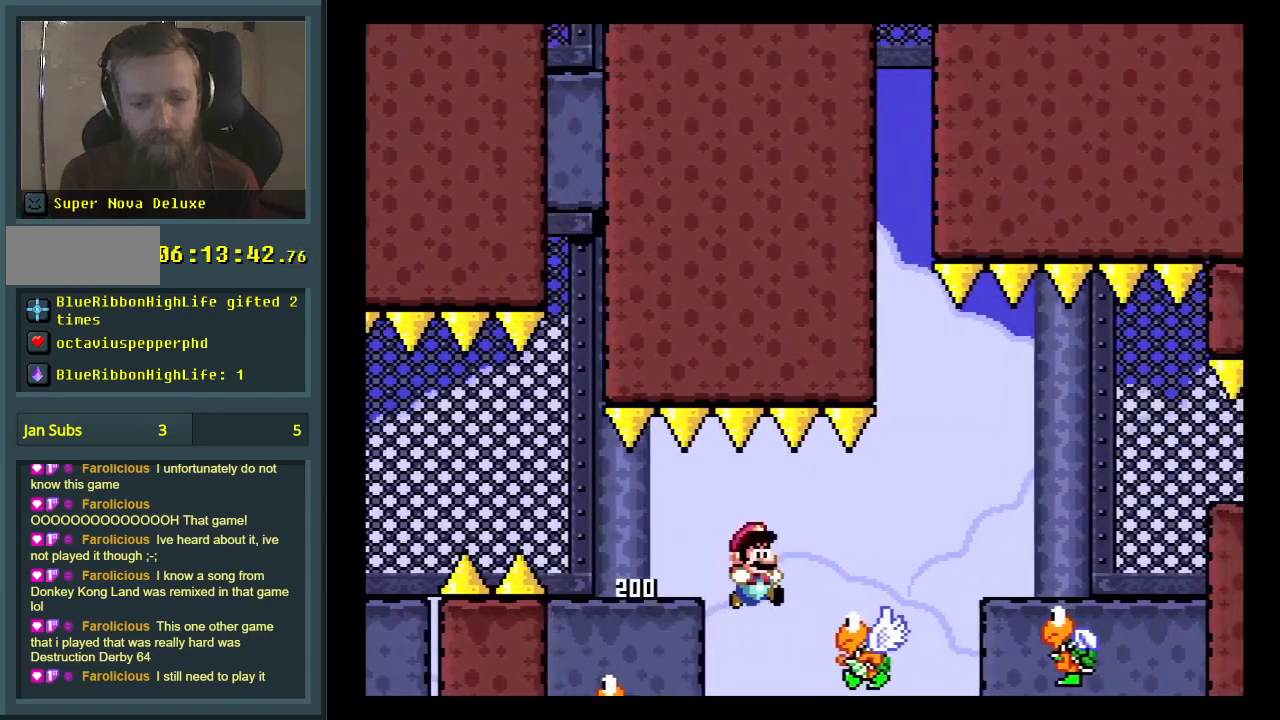
{"buttons": ["B", "Y", "DPAD_LEFT"], "events": [[183, "B", "up"], [267, "DPAD_RIGHT", "up"], [433, "B", "down"], [433, "DPAD_LEFT", "down"]]}
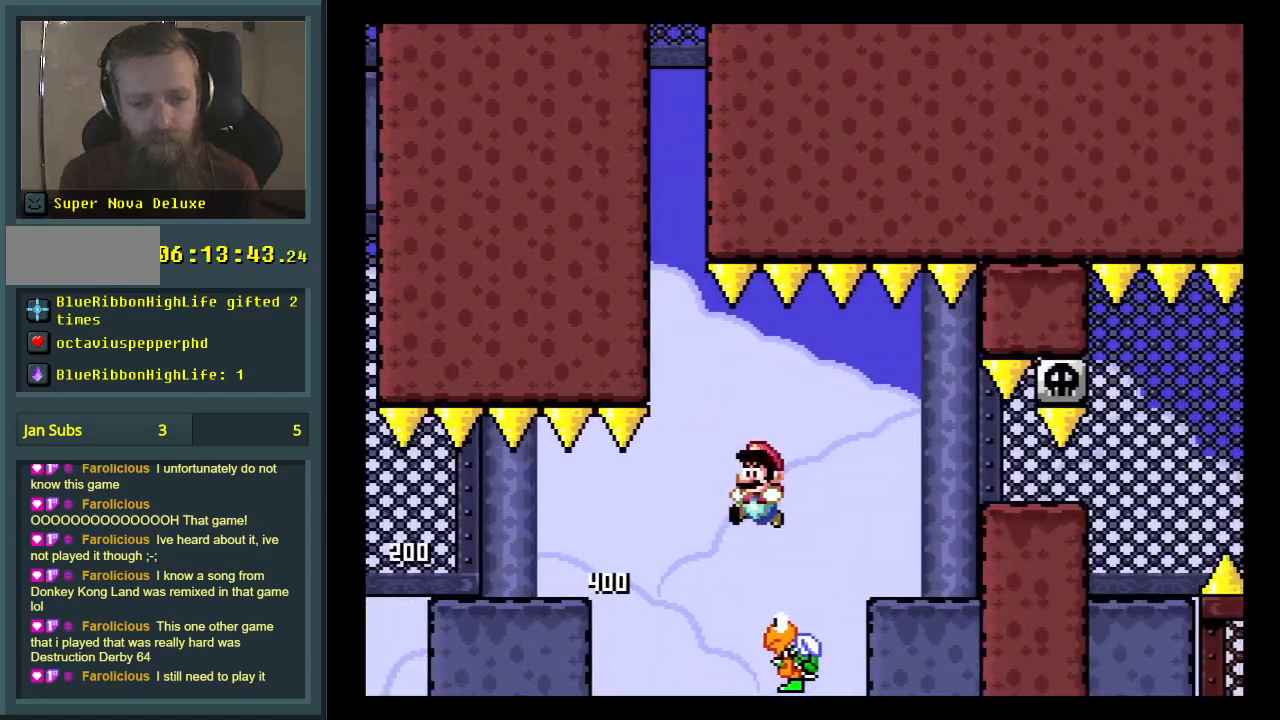
{"buttons": ["B", "Y", "DPAD_RIGHT"], "events": [[67, "DPAD_DOWN", "down"], [67, "DPAD_LEFT", "up"], [83, "DPAD_DOWN", "up"], [83, "DPAD_RIGHT", "down"], [350, "DPAD_RIGHT", "up"], [483, "DPAD_RIGHT", "down"]]}
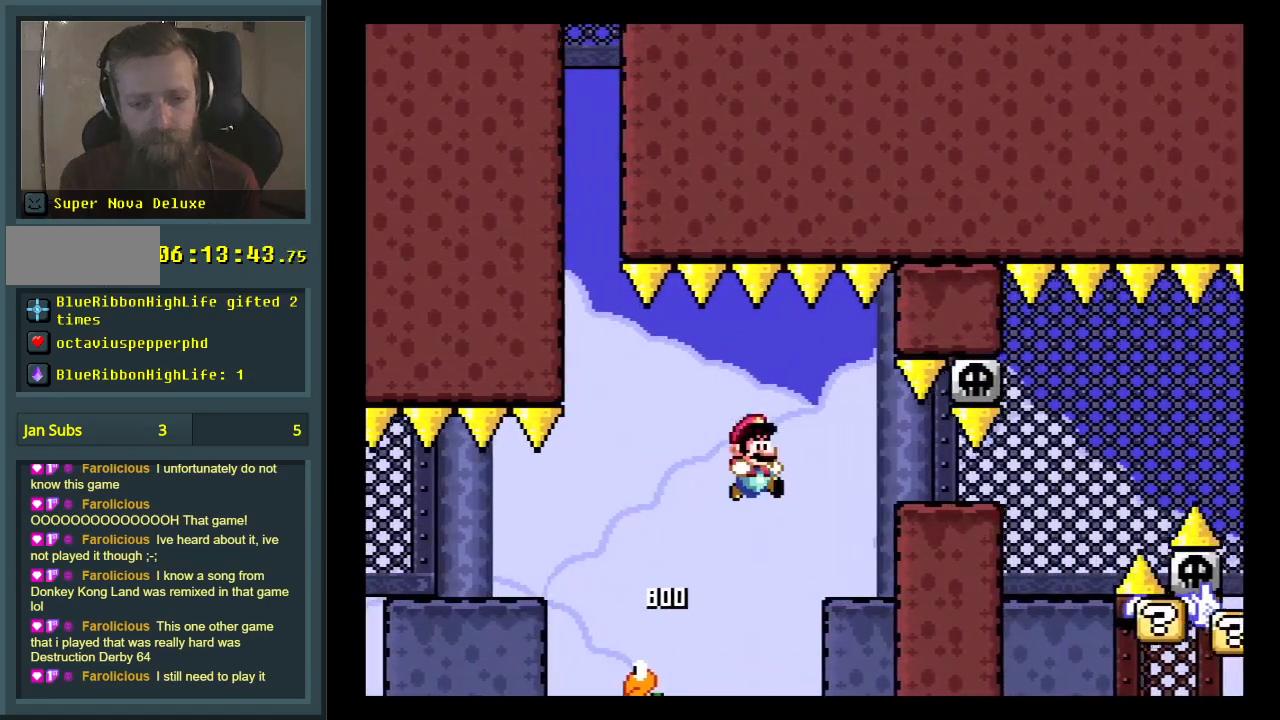
{"buttons": ["Y", "DPAD_DOWN"], "events": [[50, "B", "up"], [267, "DPAD_DOWN", "down"], [300, "DPAD_RIGHT", "up"]]}